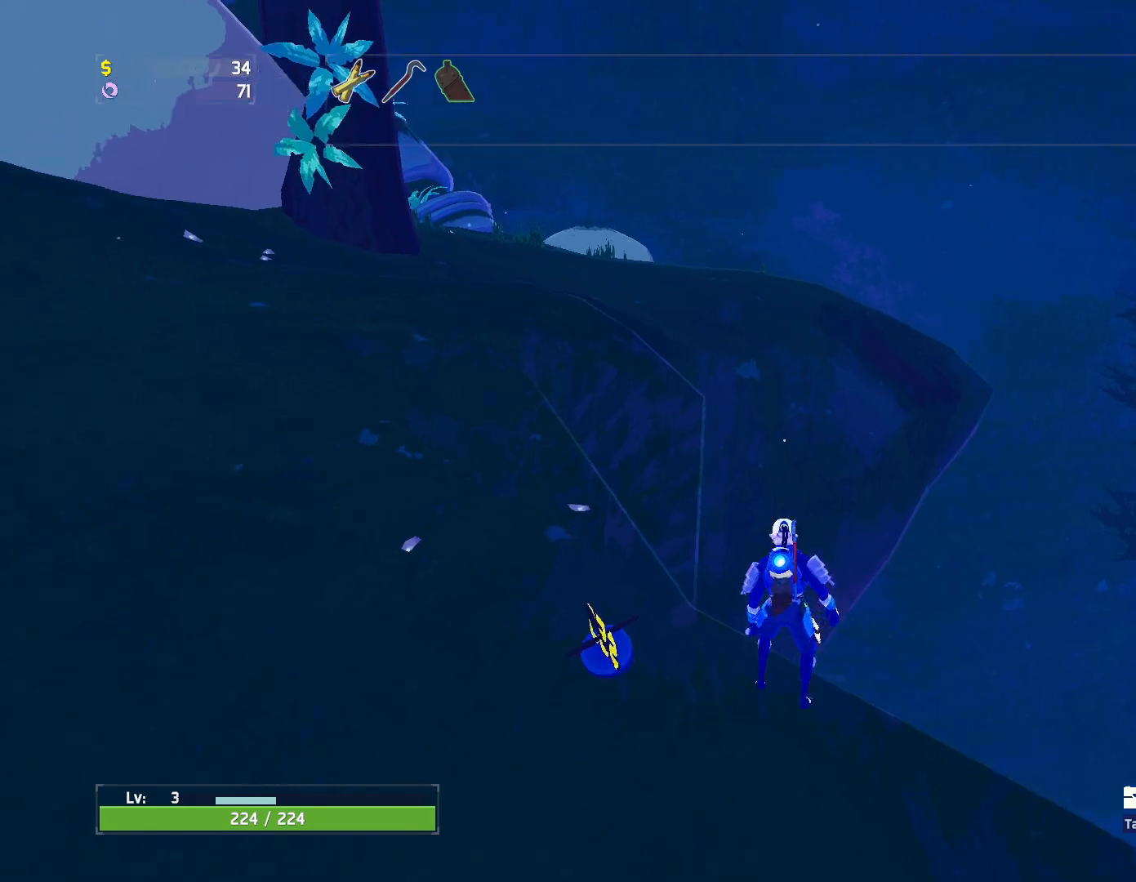
Gameplay with keyboard and mouse; each line is a JSON object with the keys and mouse buttons held at the frame after it. "events" lists presses ("down") and releases ("up") of "a", "ctrl", "d", "e", "q", "r", "s", "shift", "space", "w", "mouse_left", "mouse_wheel", "mouse_right", "mouse_mb4" and "mouse_mb5" between this image and that frame as [ms after this image, input, new state], when the widget could be followed in between. "mouse_left", "mouse_wheel", "mouse_right", "mouse_mb4", "mouse_mb5" = the "left", "wheel", "right", "mb4", "mb5" buttons of the "mouse" list. No other keys are recorded. "wheel" means that the mouse wheel is clicked or scrolled. Mouse movement is not recorded.
{"keys": [], "mouse": [], "events": [[33, "a", "down"], [100, "s", "up"], [117, "a", "up"], [217, "mouse_left", "down"], [333, "mouse_left", "up"]]}
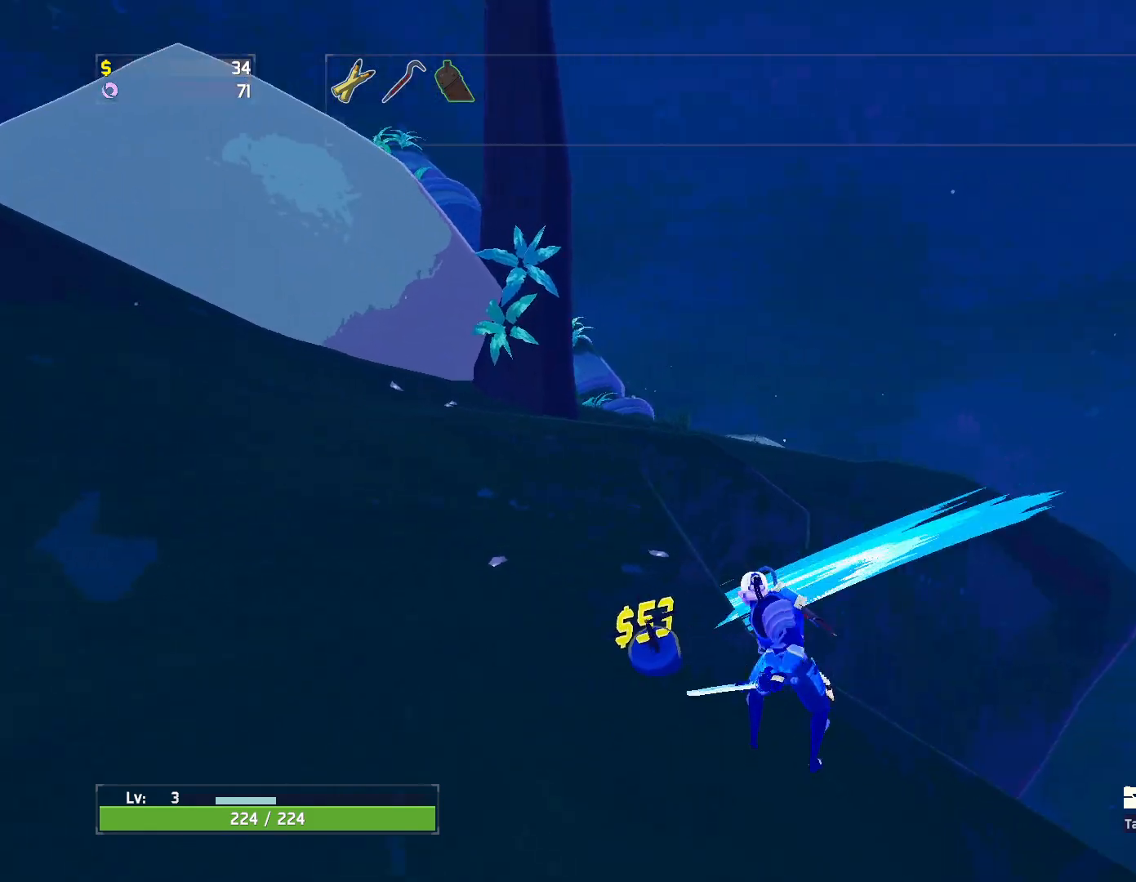
{"keys": [], "mouse": [], "events": [[17, "d", "down"], [117, "d", "up"], [150, "a", "down"], [250, "a", "up"]]}
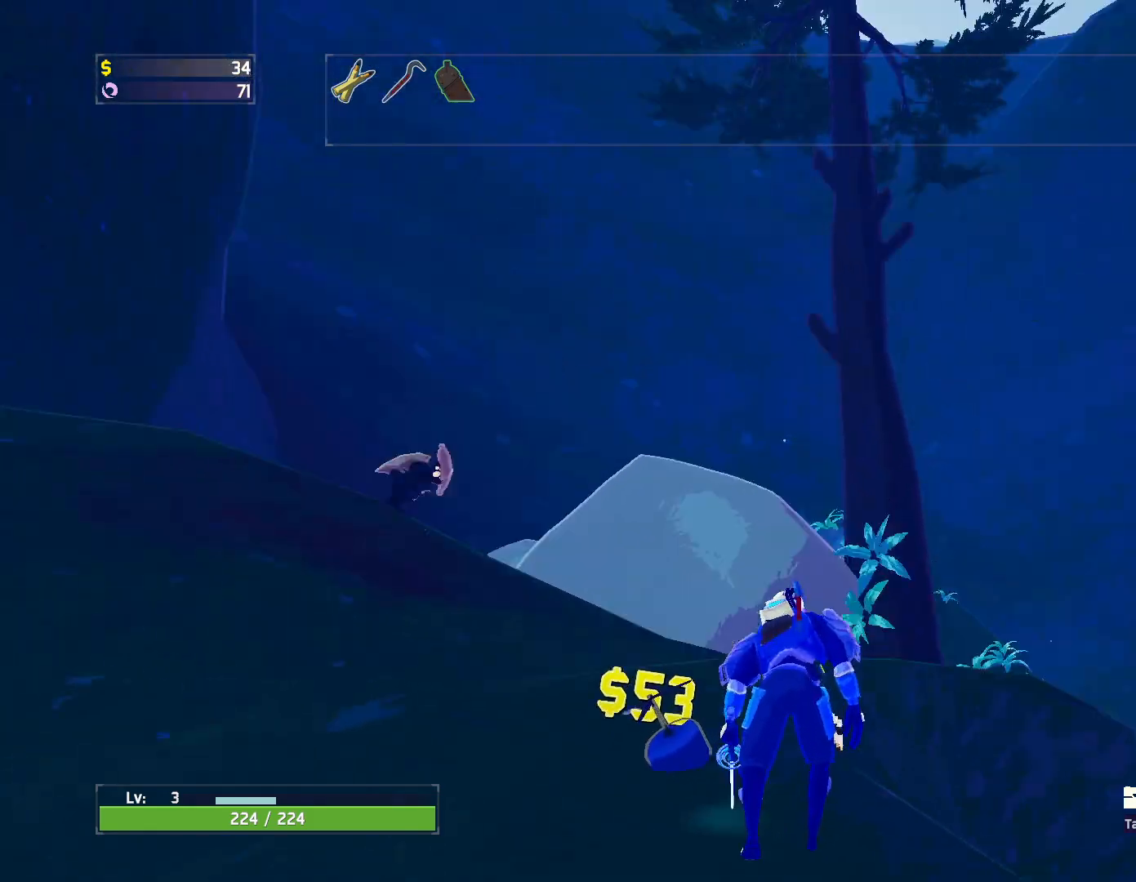
{"keys": [], "mouse": [], "events": []}
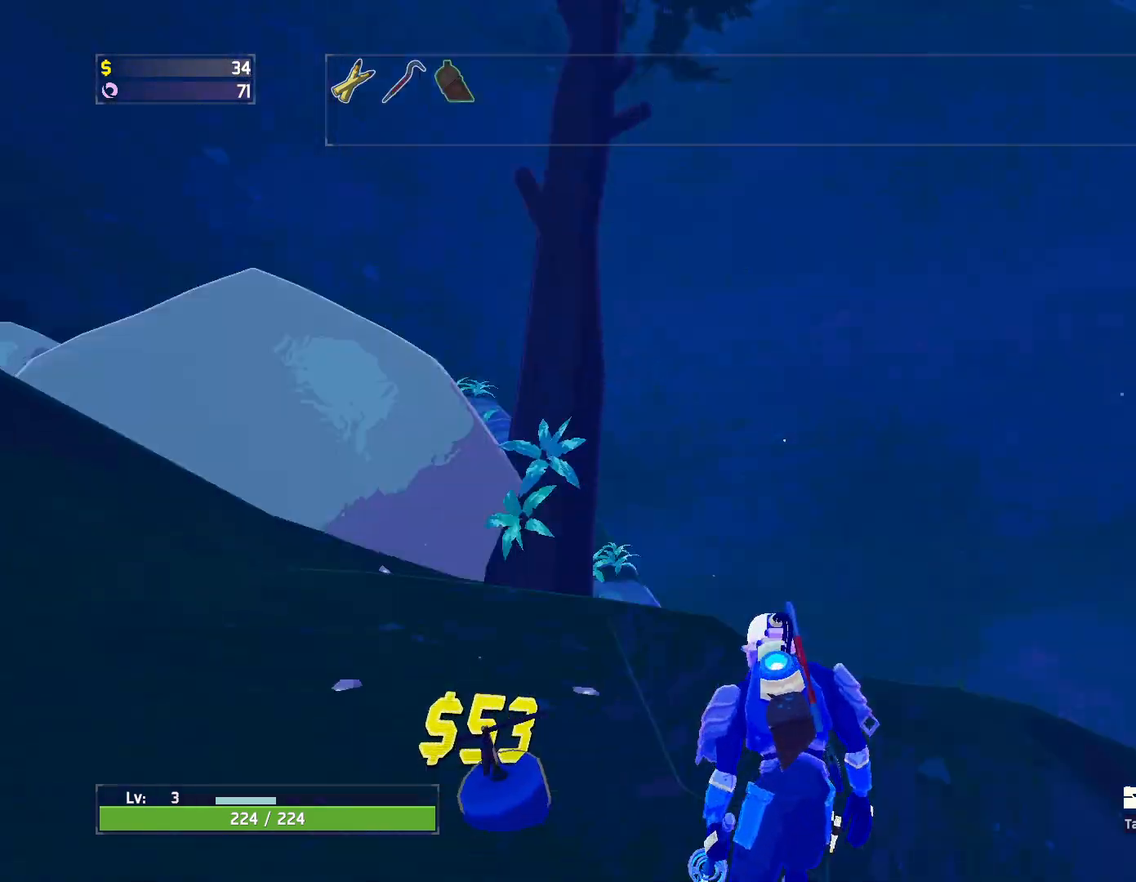
{"keys": ["w"], "mouse": [], "events": [[17, "d", "down"], [267, "w", "down"], [300, "shift", "down"], [317, "d", "up"], [433, "shift", "up"]]}
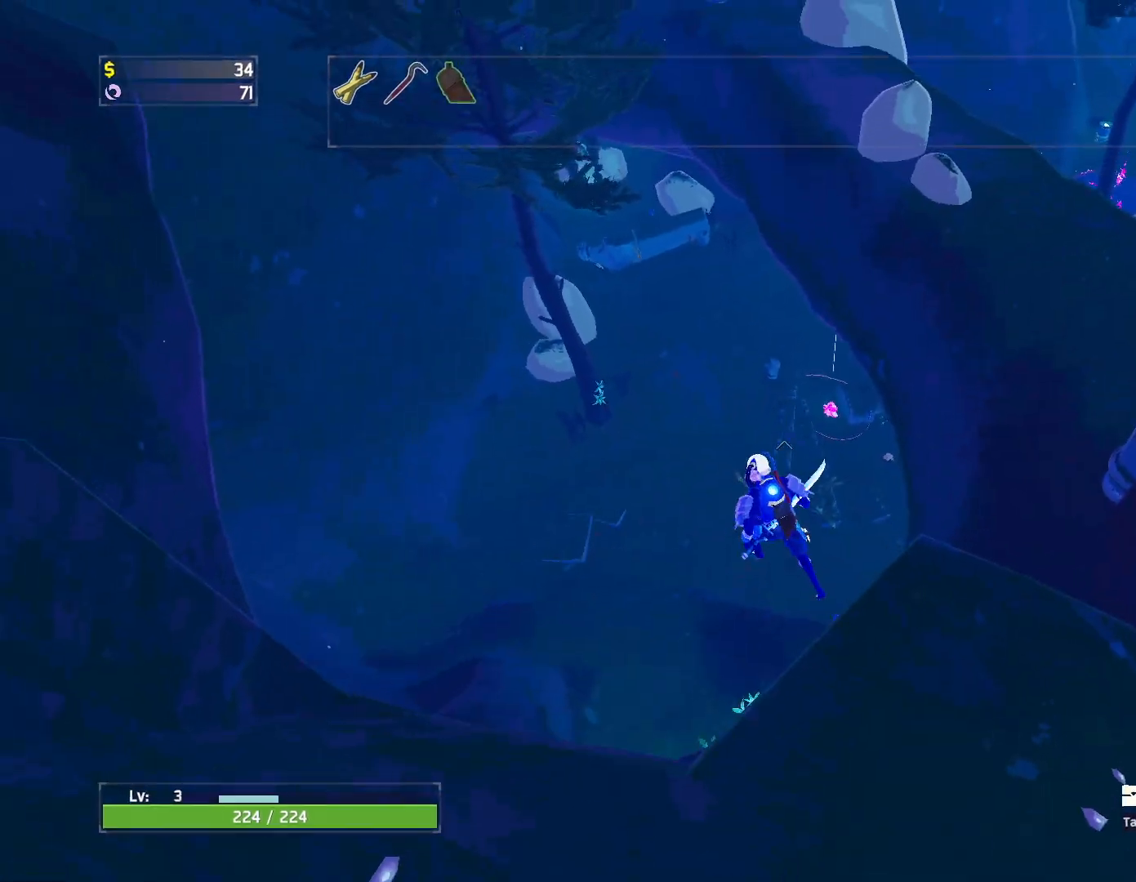
{"keys": ["w"], "mouse": [], "events": []}
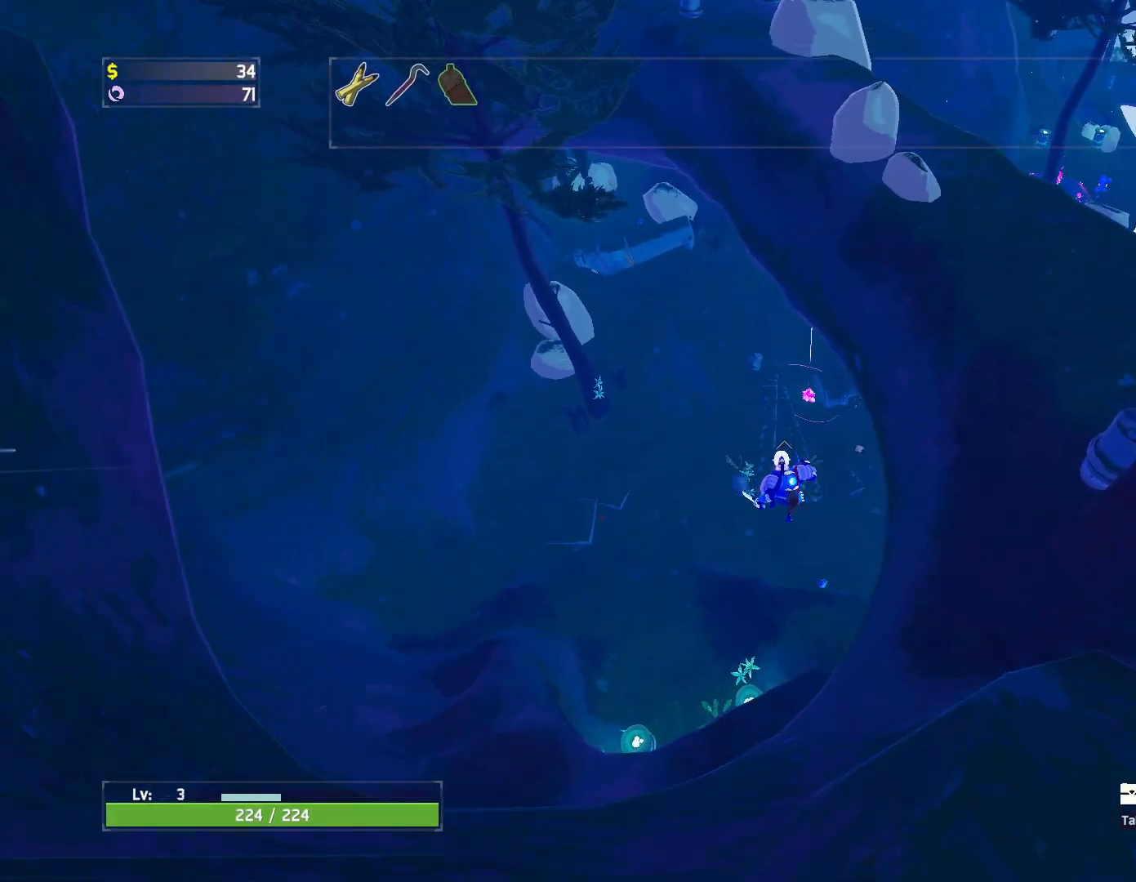
{"keys": ["w"], "mouse": [], "events": []}
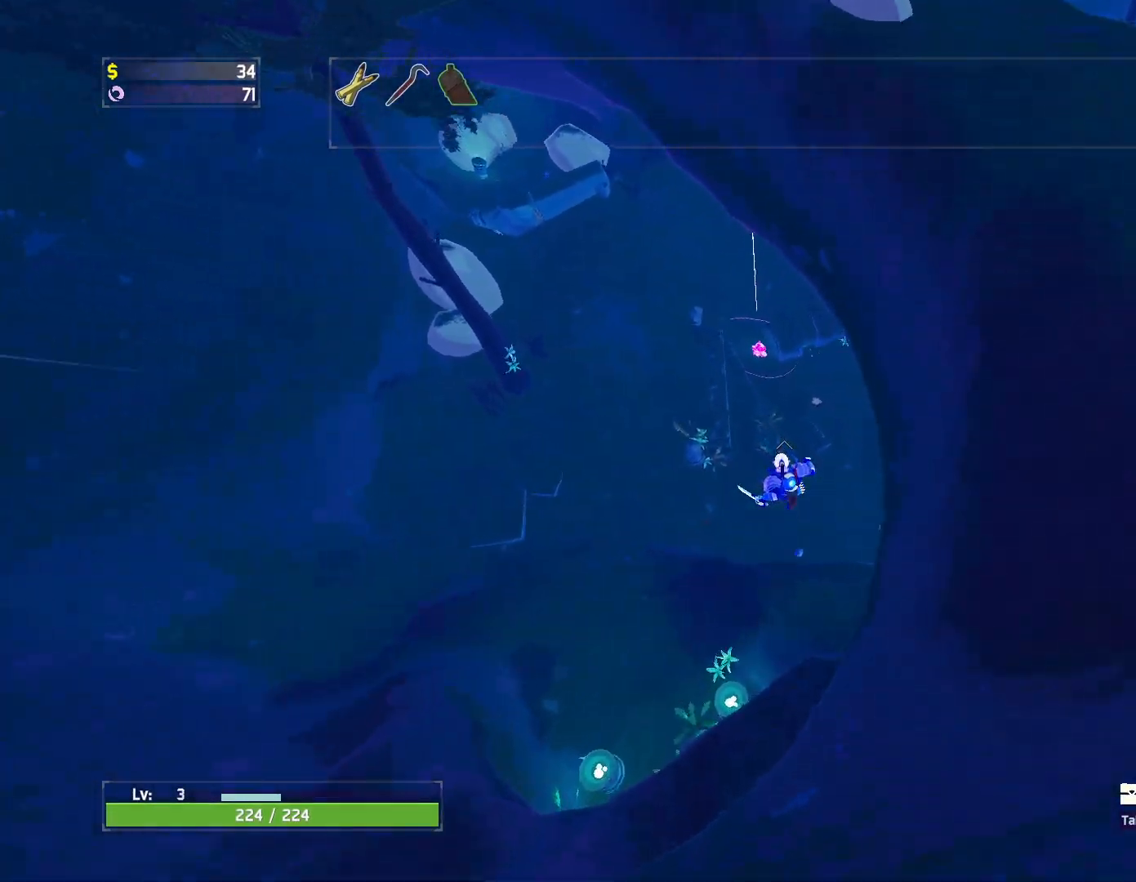
{"keys": ["w"], "mouse": [], "events": []}
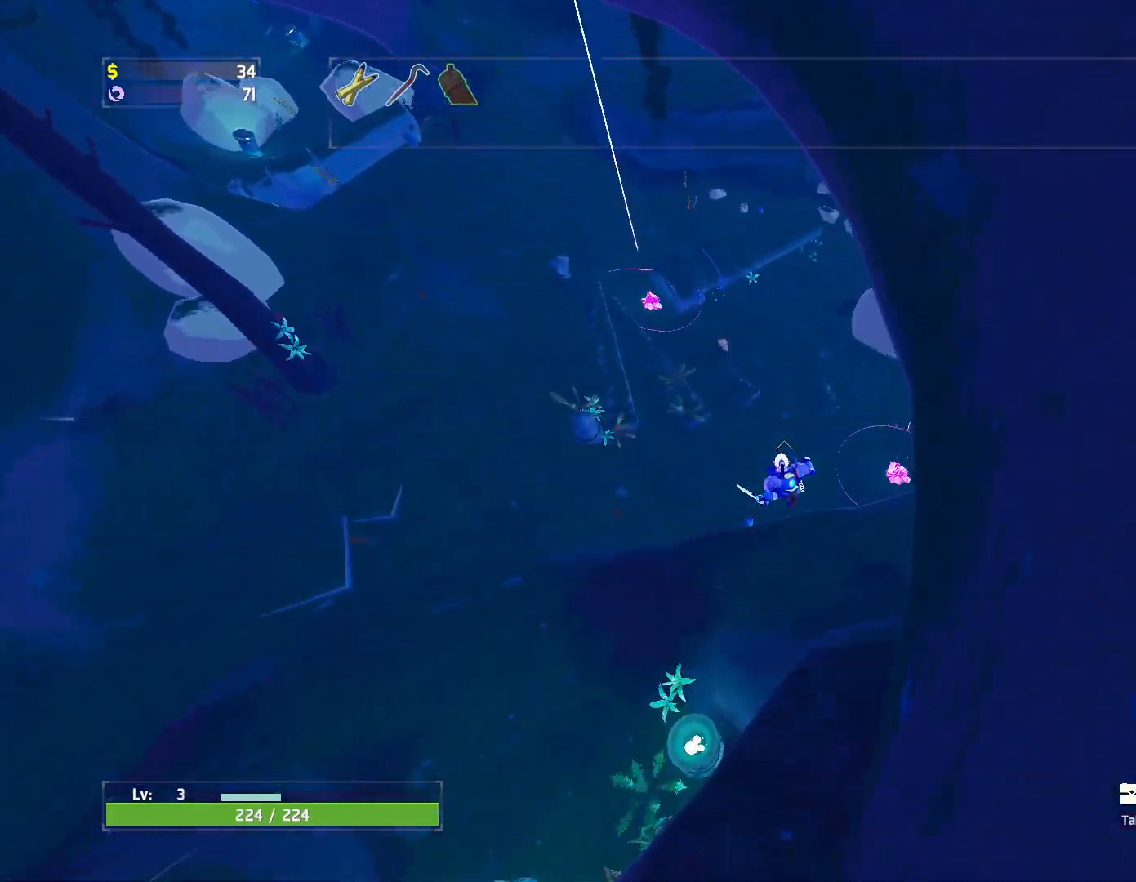
{"keys": ["space", "w"], "mouse": [], "events": [[333, "space", "down"]]}
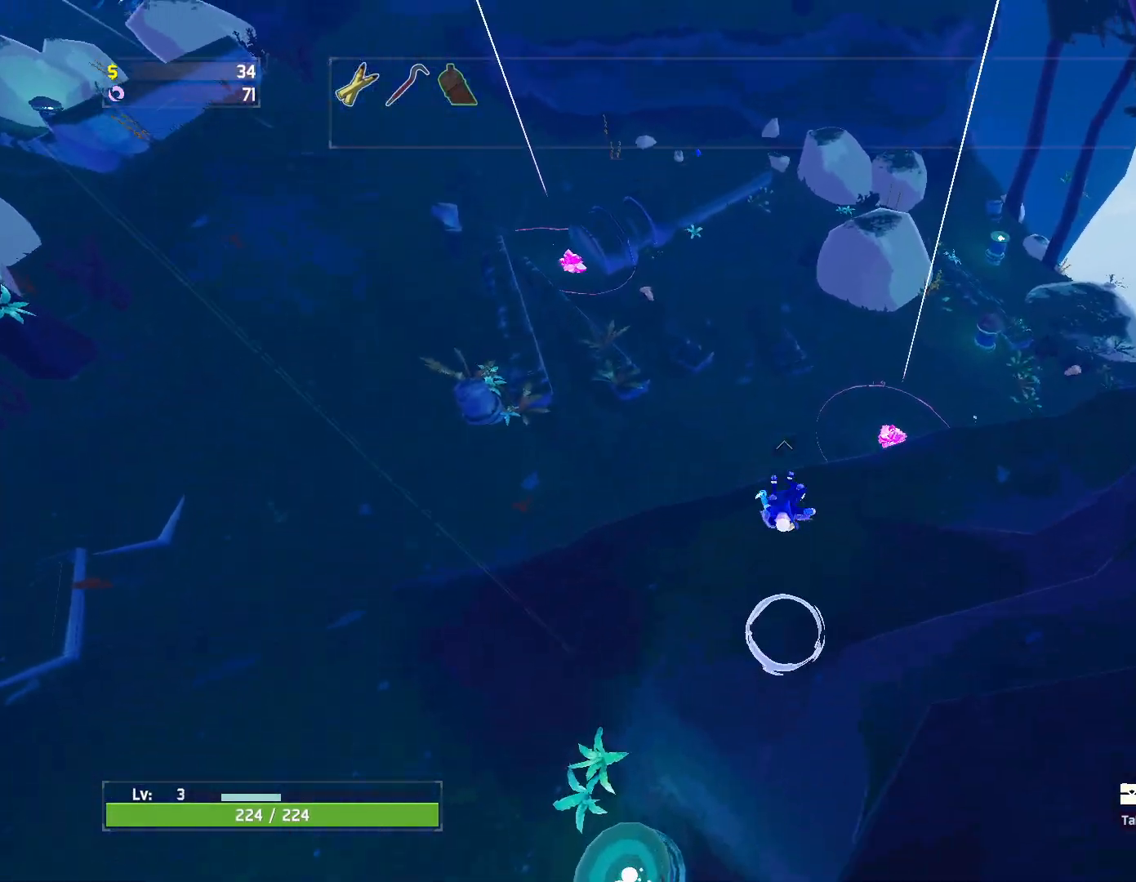
{"keys": ["d", "w"], "mouse": [], "events": [[17, "space", "up"], [183, "d", "down"], [200, "mouse_left", "down"], [300, "mouse_left", "up"]]}
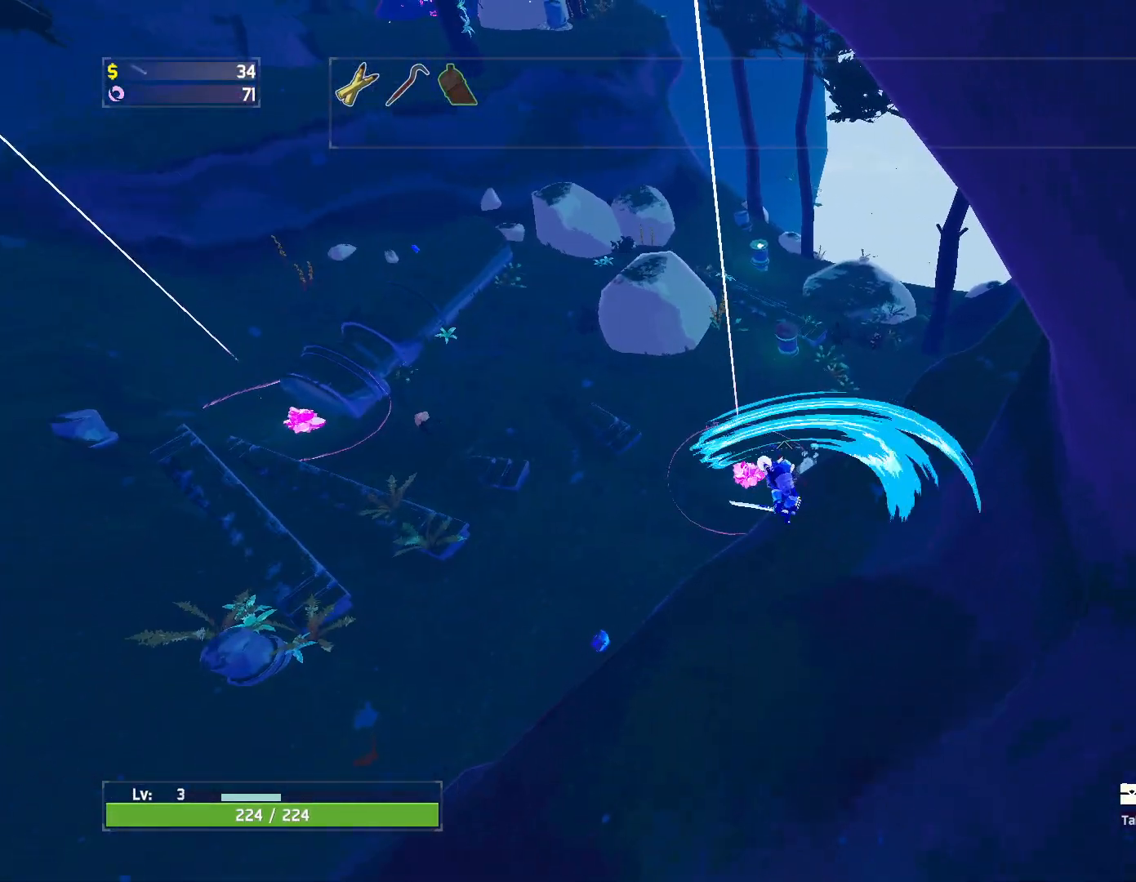
{"keys": ["d", "w"], "mouse": [], "events": [[17, "a", "down"], [67, "d", "up"], [433, "a", "up"], [450, "d", "down"]]}
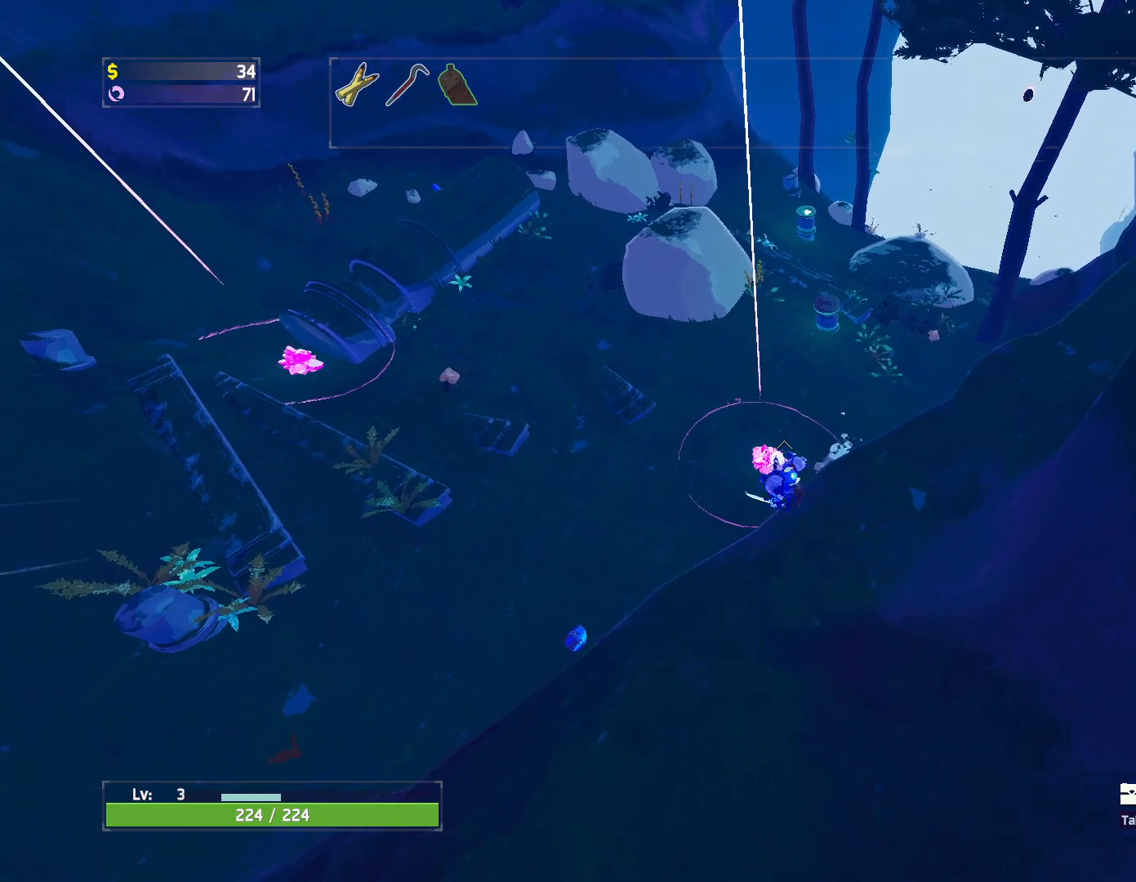
{"keys": ["a", "w"], "mouse": [], "events": [[67, "a", "down"], [83, "d", "up"], [83, "mouse_left", "down"], [217, "mouse_left", "up"]]}
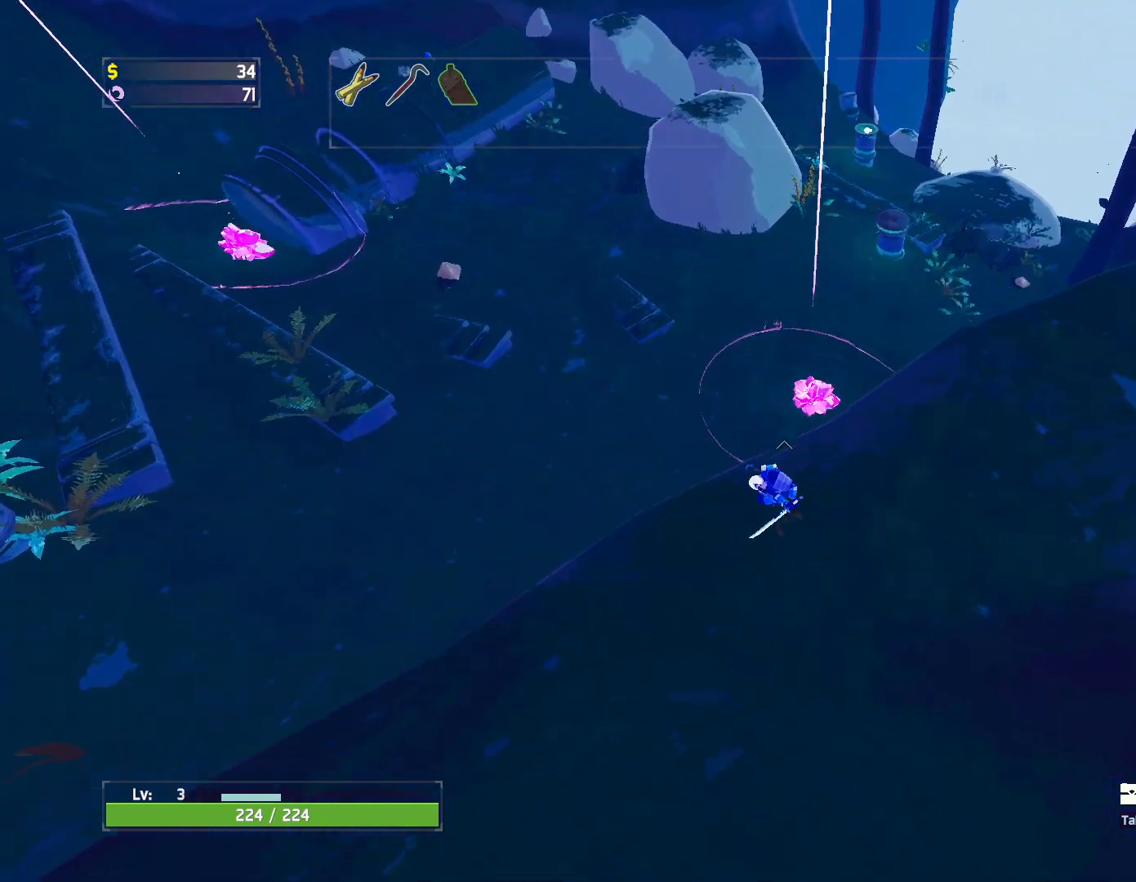
{"keys": ["w"], "mouse": [], "events": [[100, "a", "up"]]}
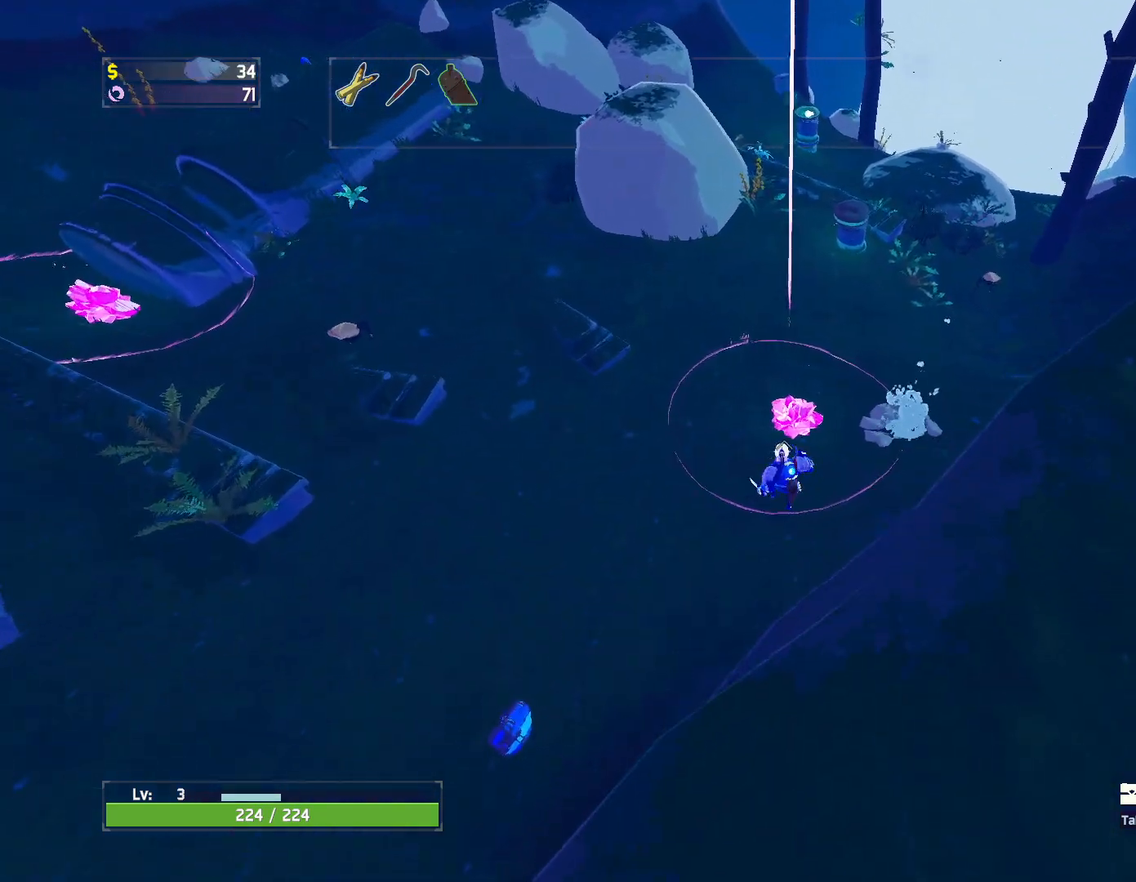
{"keys": ["w"], "mouse": ["left"], "events": [[183, "mouse_left", "down"], [217, "q", "down"], [367, "q", "up"]]}
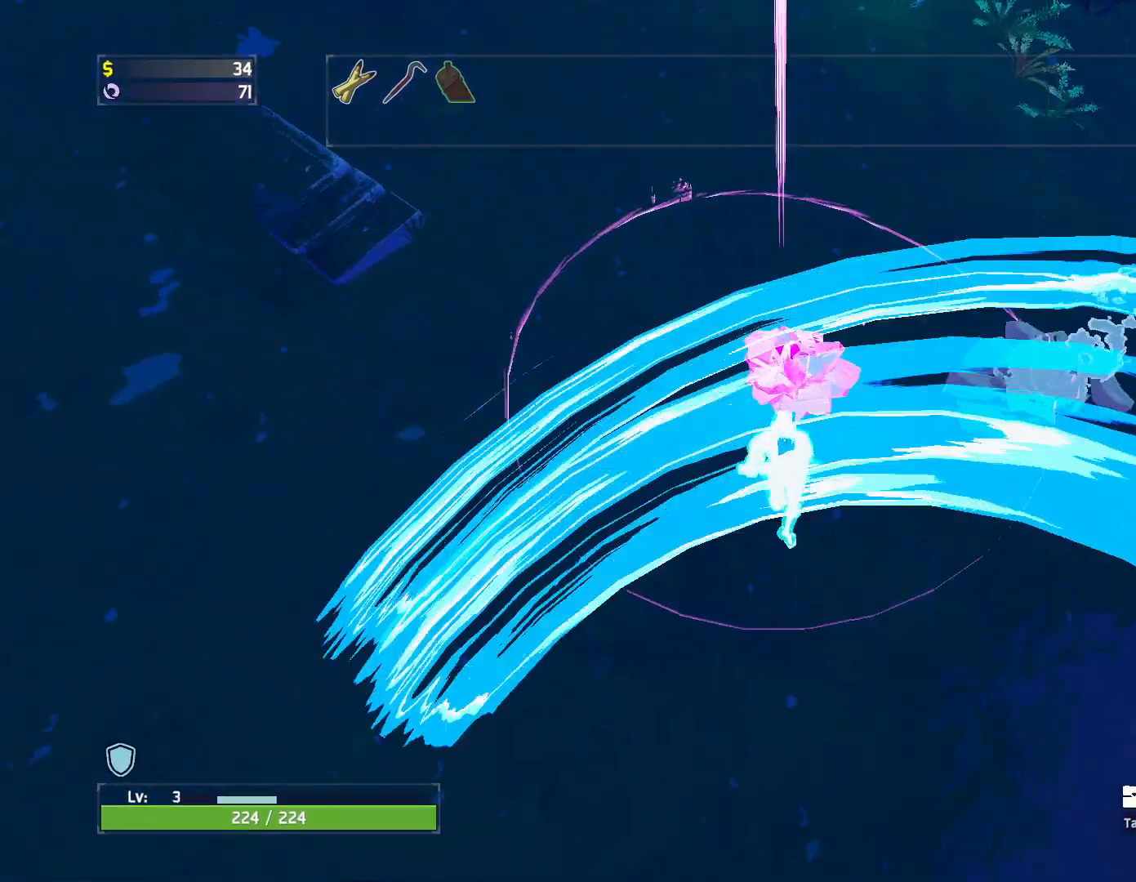
{"keys": ["w"], "mouse": ["left"], "events": []}
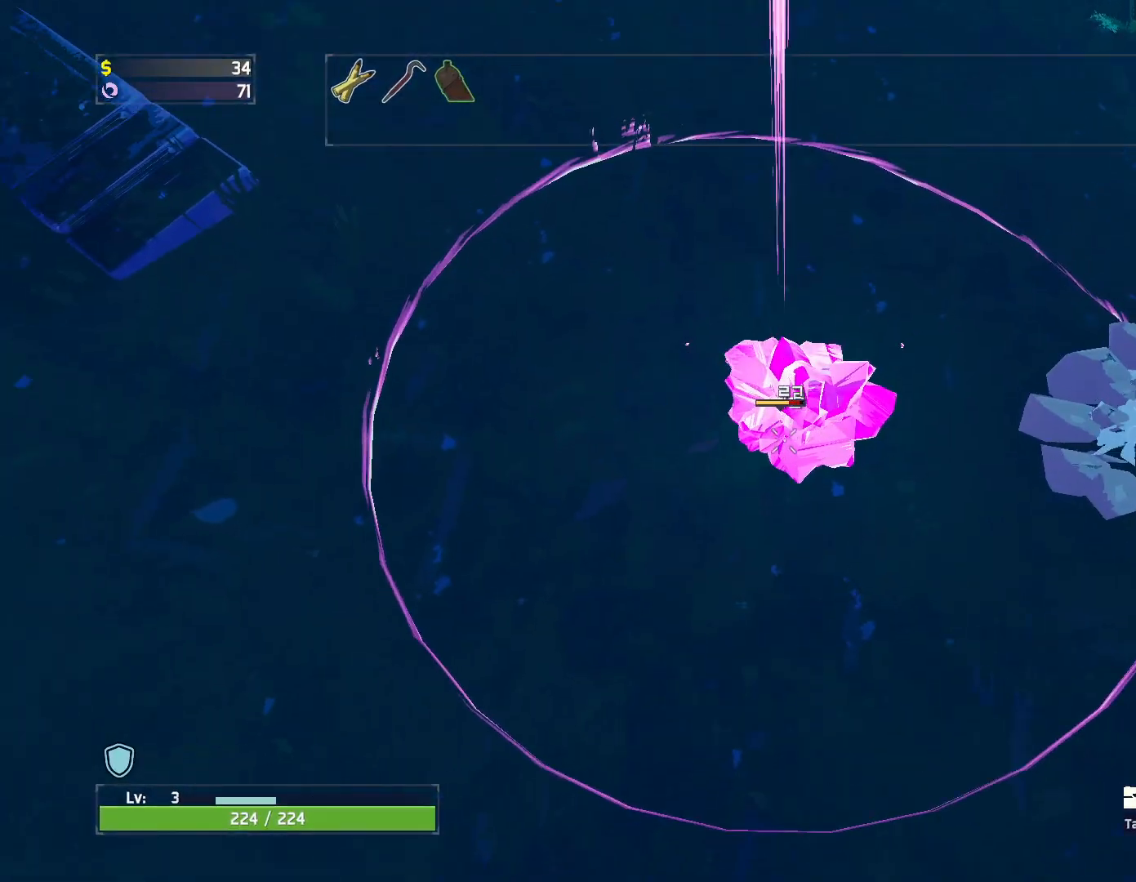
{"keys": ["w"], "mouse": ["left"], "events": []}
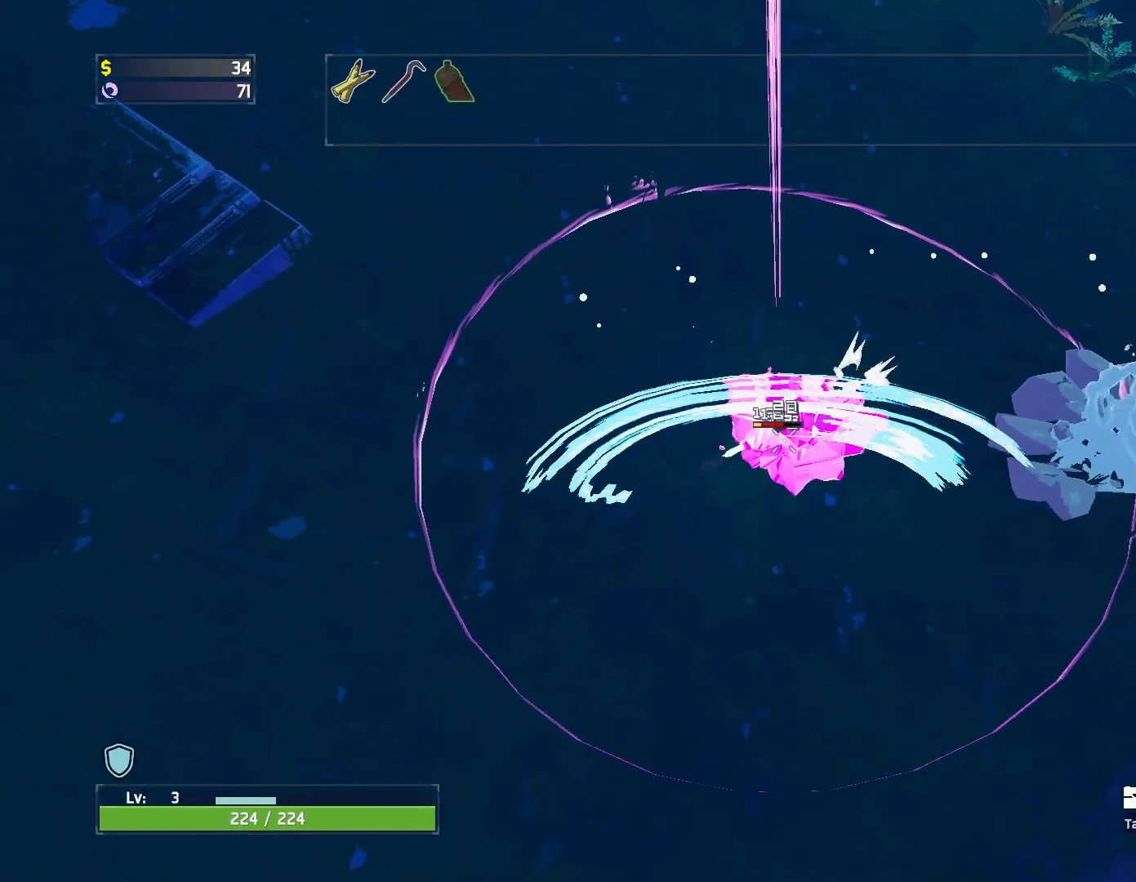
{"keys": ["w"], "mouse": ["left"], "events": [[17, "mouse_right", "down"], [117, "mouse_right", "up"], [183, "mouse_right", "down"], [300, "mouse_right", "up"]]}
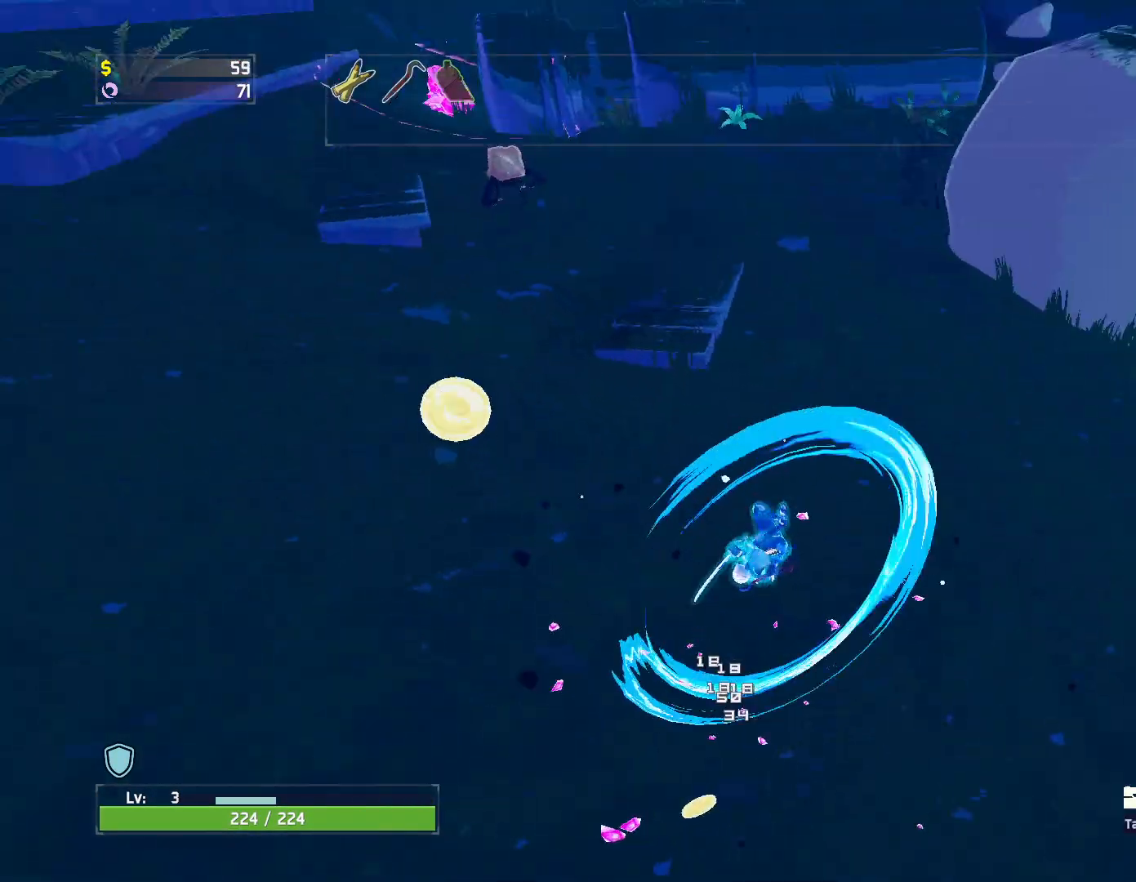
{"keys": ["w"], "mouse": [], "events": [[117, "mouse_left", "up"], [150, "shift", "down"], [350, "shift", "up"]]}
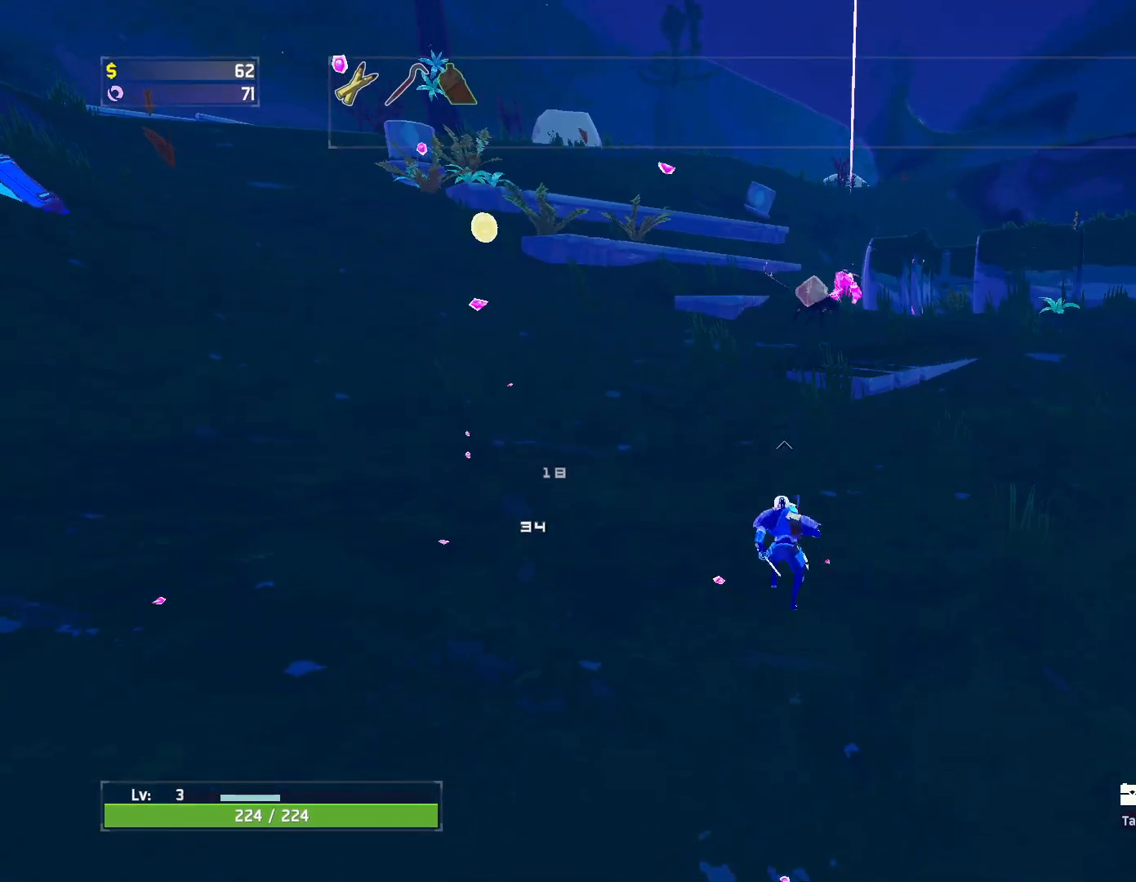
{"keys": ["w"], "mouse": [], "events": [[50, "space", "down"], [200, "space", "up"]]}
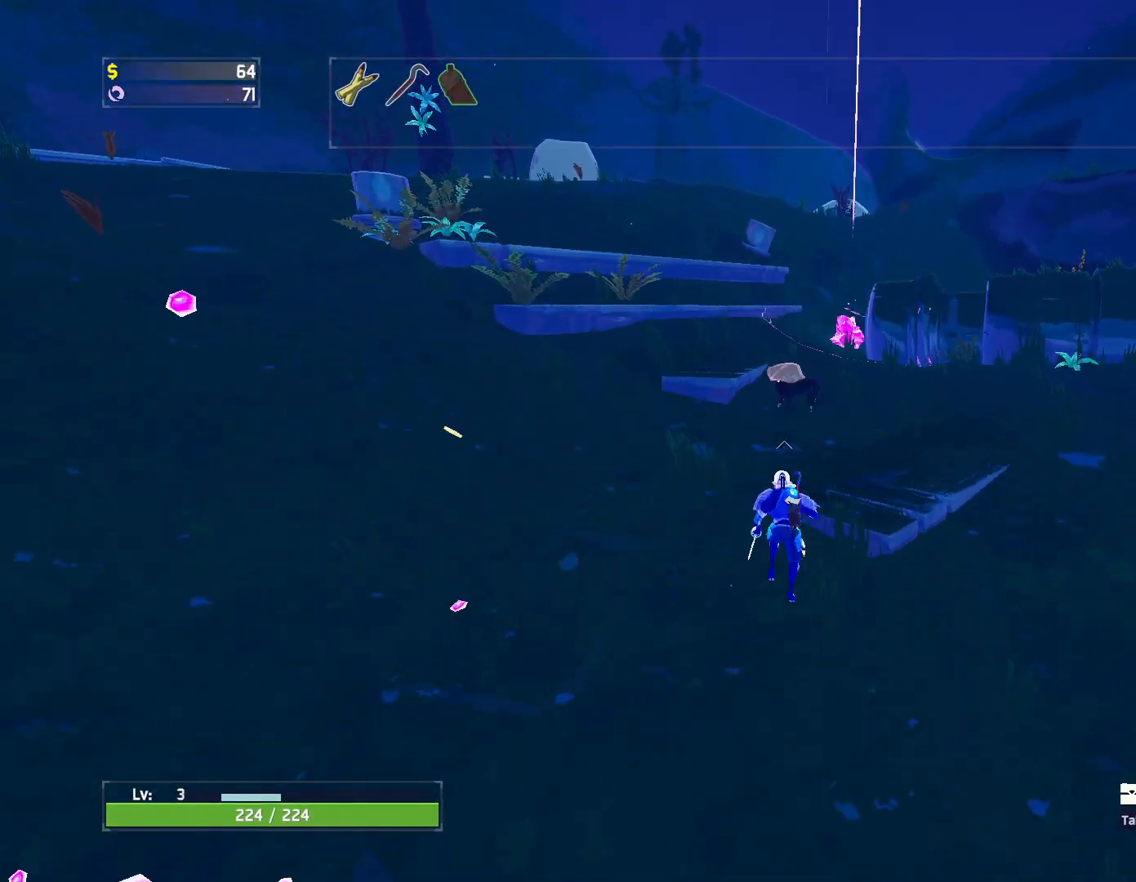
{"keys": ["space", "w"], "mouse": [], "events": [[250, "space", "down"]]}
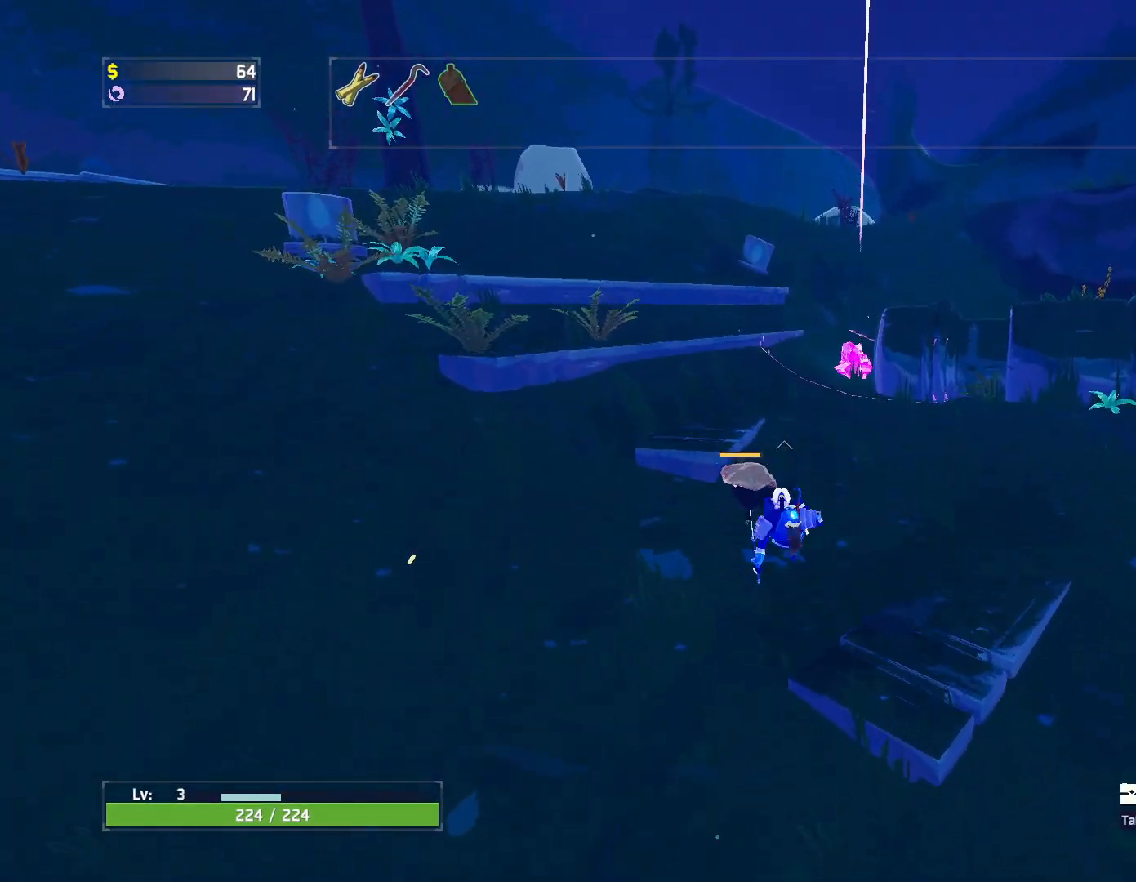
{"keys": ["w"], "mouse": [], "events": [[117, "space", "up"]]}
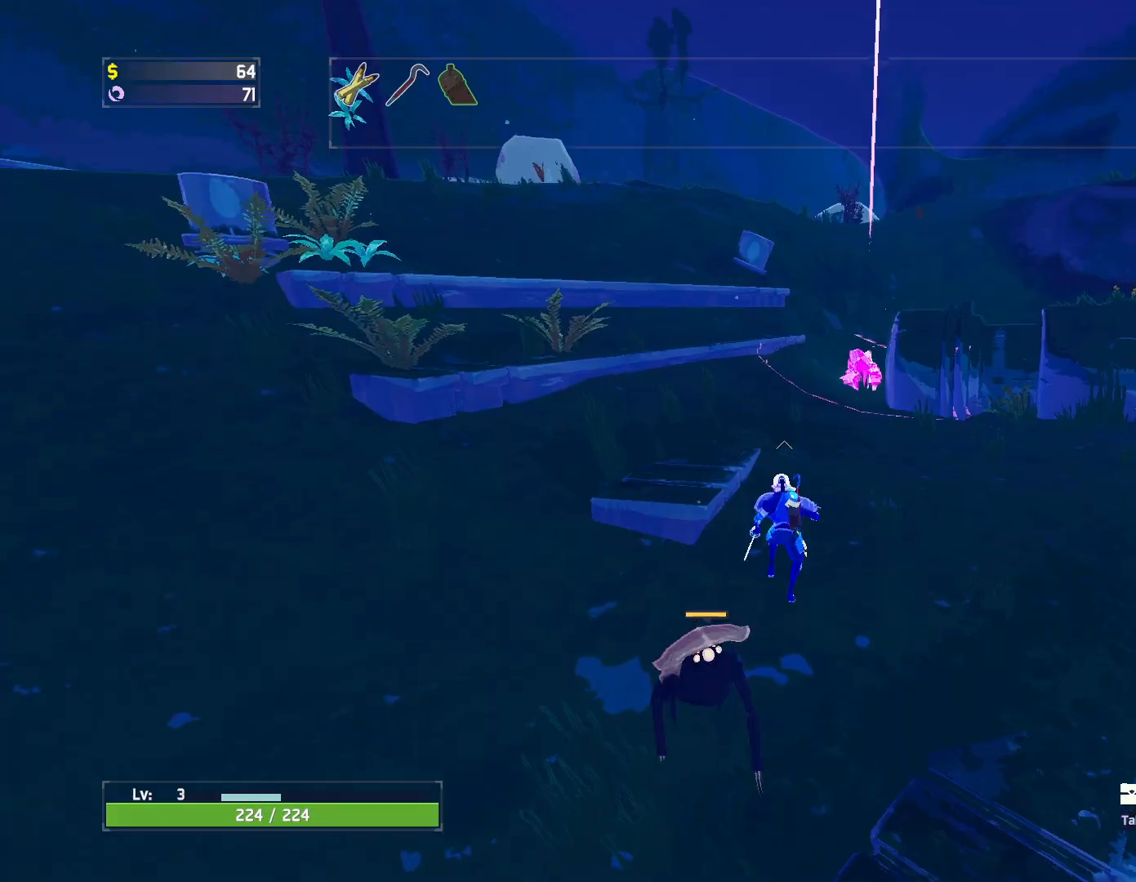
{"keys": ["space", "w"], "mouse": [], "events": [[217, "mouse_left", "down"], [317, "mouse_left", "up"], [367, "space", "down"]]}
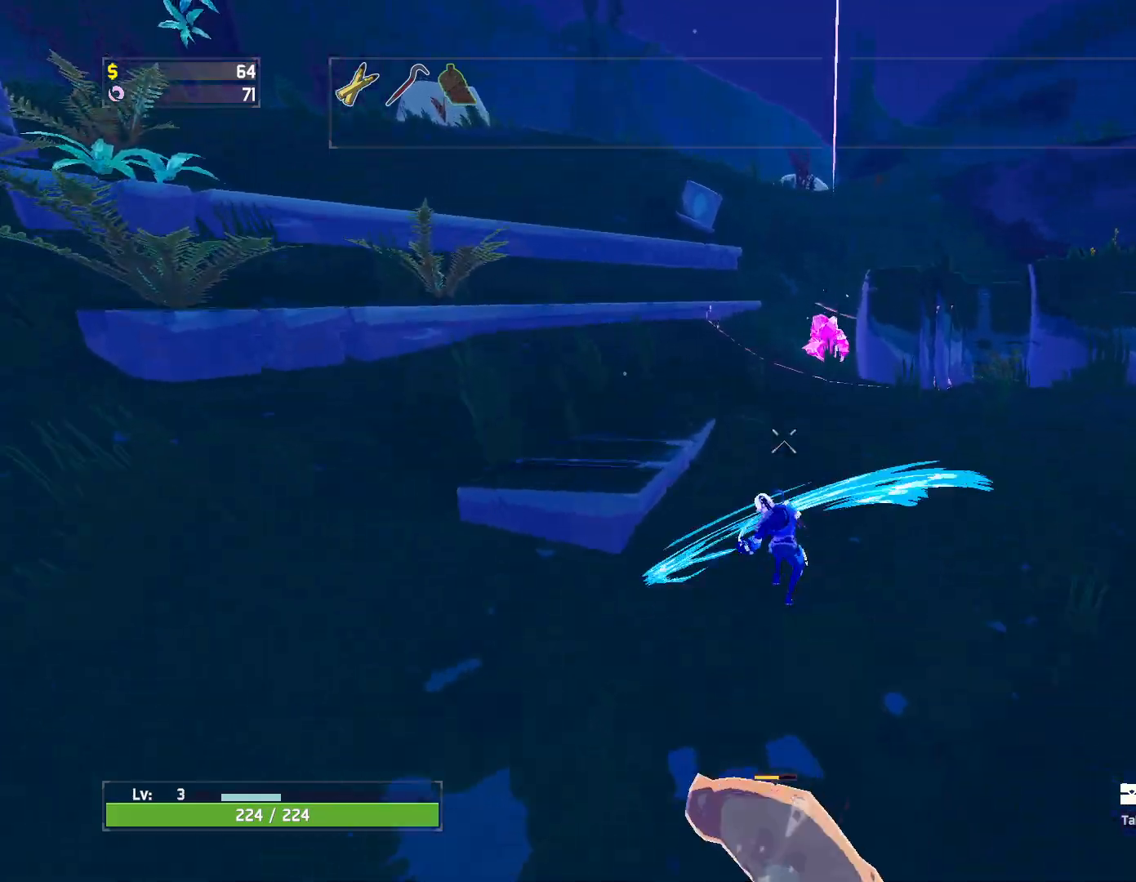
{"keys": ["w"], "mouse": [], "events": [[17, "space", "up"]]}
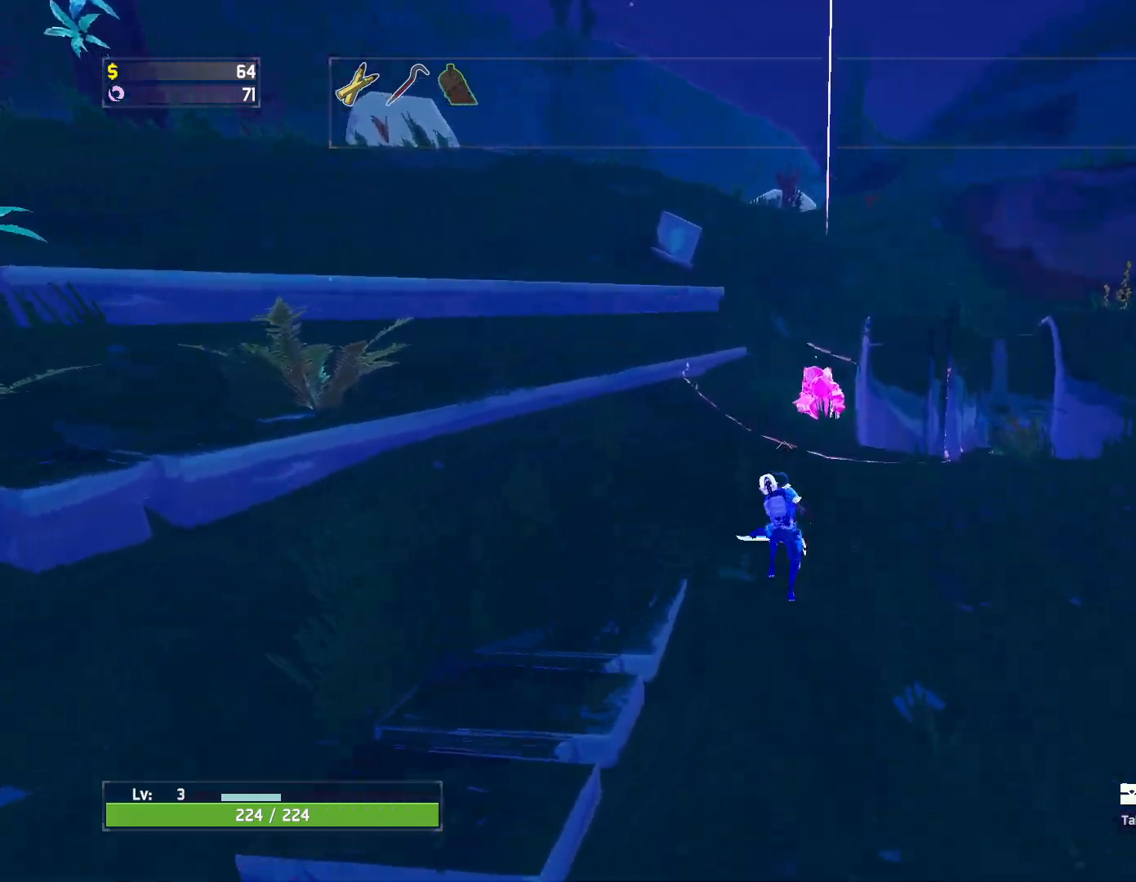
{"keys": ["e", "w"], "mouse": [], "events": [[100, "e", "down"]]}
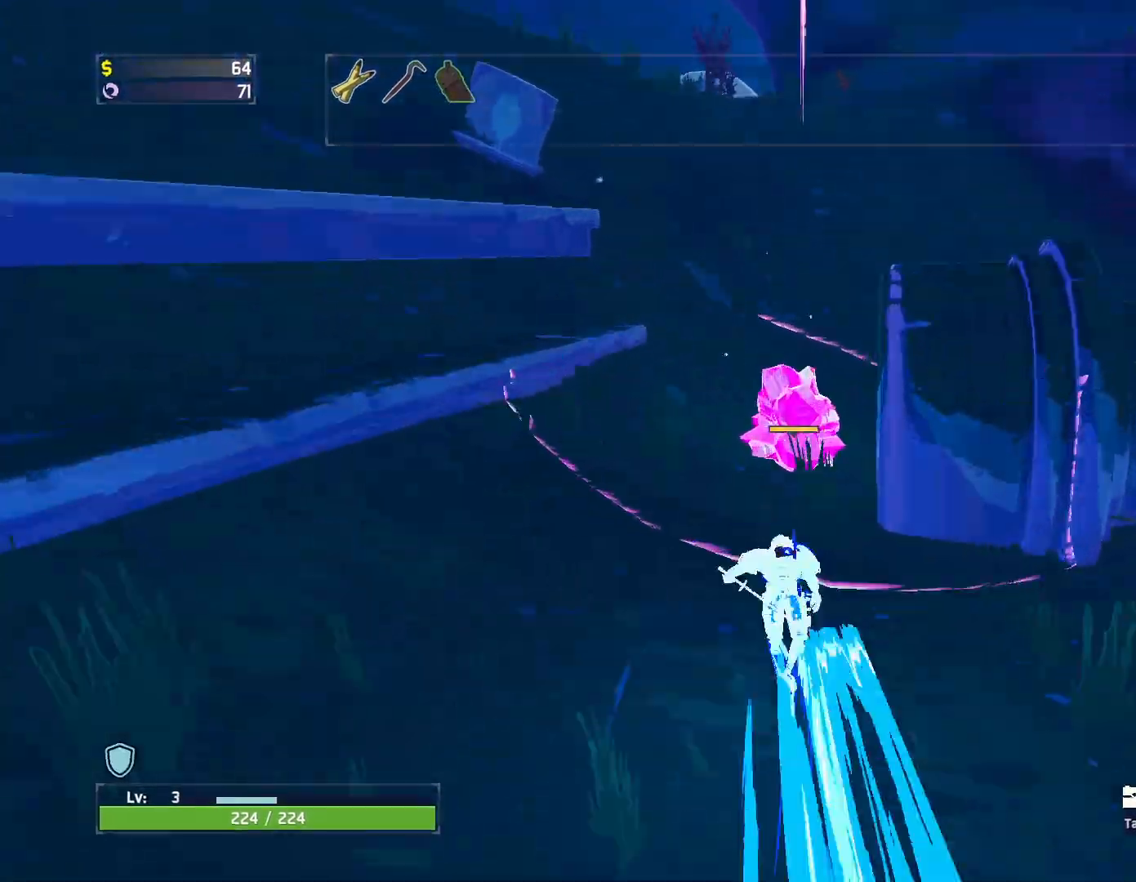
{"keys": ["d"], "mouse": ["left"], "events": [[33, "e", "up"], [33, "w", "up"], [83, "mouse_left", "down"], [83, "mouse_right", "down"], [150, "d", "down"], [183, "mouse_right", "up"], [233, "mouse_right", "down"], [350, "mouse_right", "up"], [383, "mouse_right", "down"], [467, "mouse_right", "up"]]}
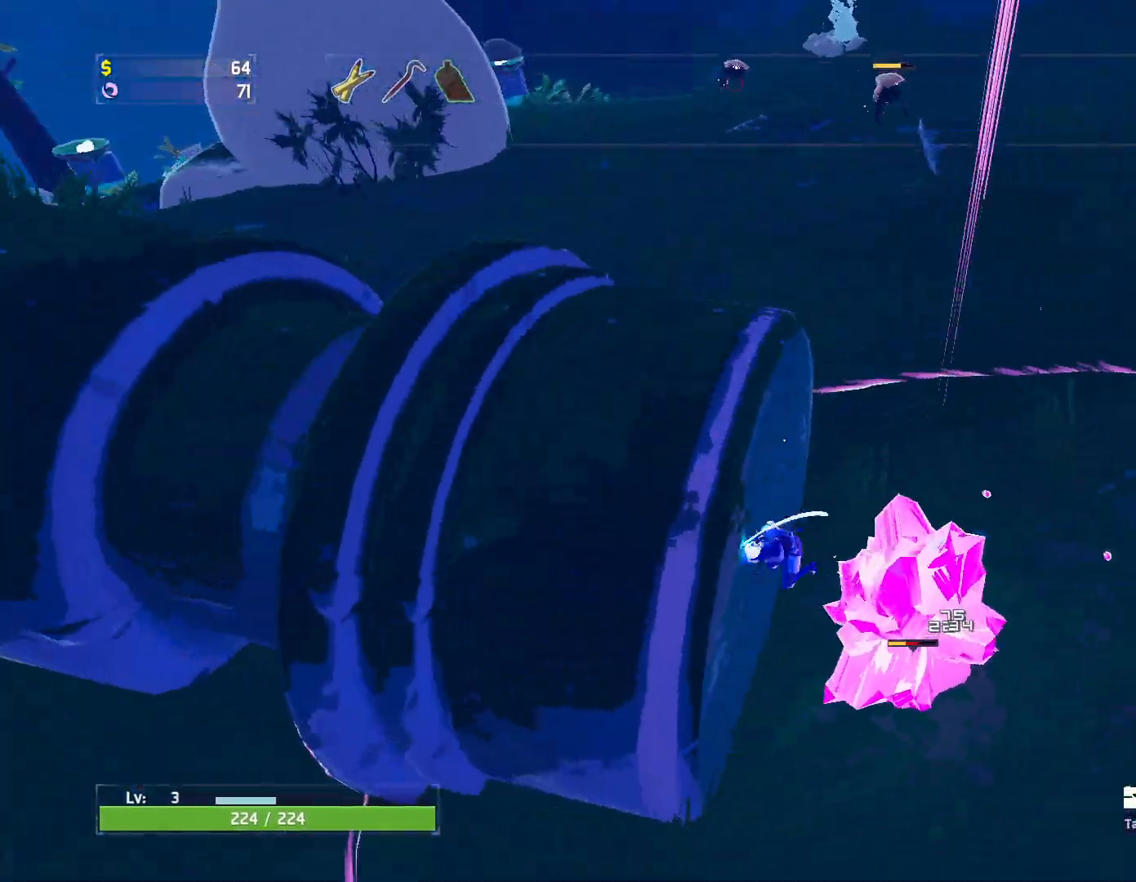
{"keys": ["e", "w"], "mouse": [], "events": [[17, "w", "down"], [33, "mouse_left", "up"], [67, "d", "up"], [183, "e", "down"]]}
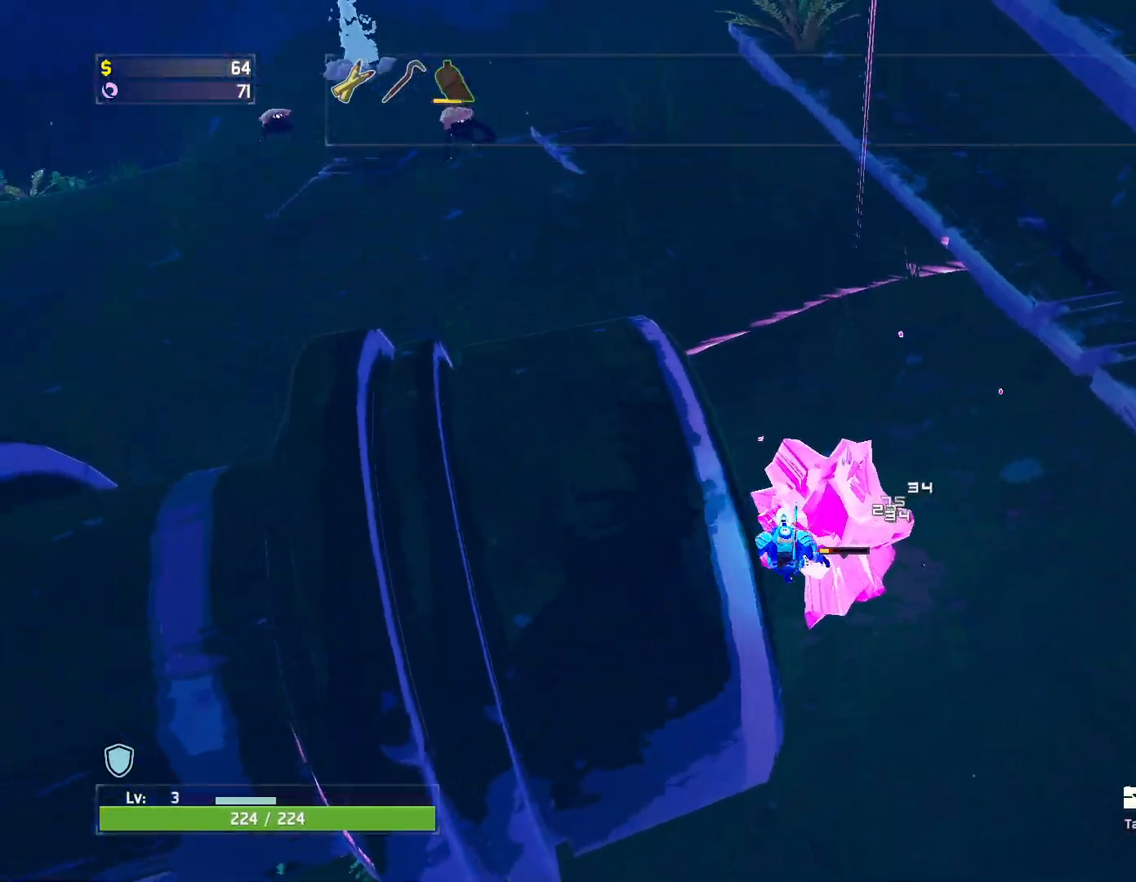
{"keys": ["space", "w"], "mouse": [], "events": [[133, "e", "up"], [267, "shift", "down"], [350, "space", "down"], [467, "shift", "up"]]}
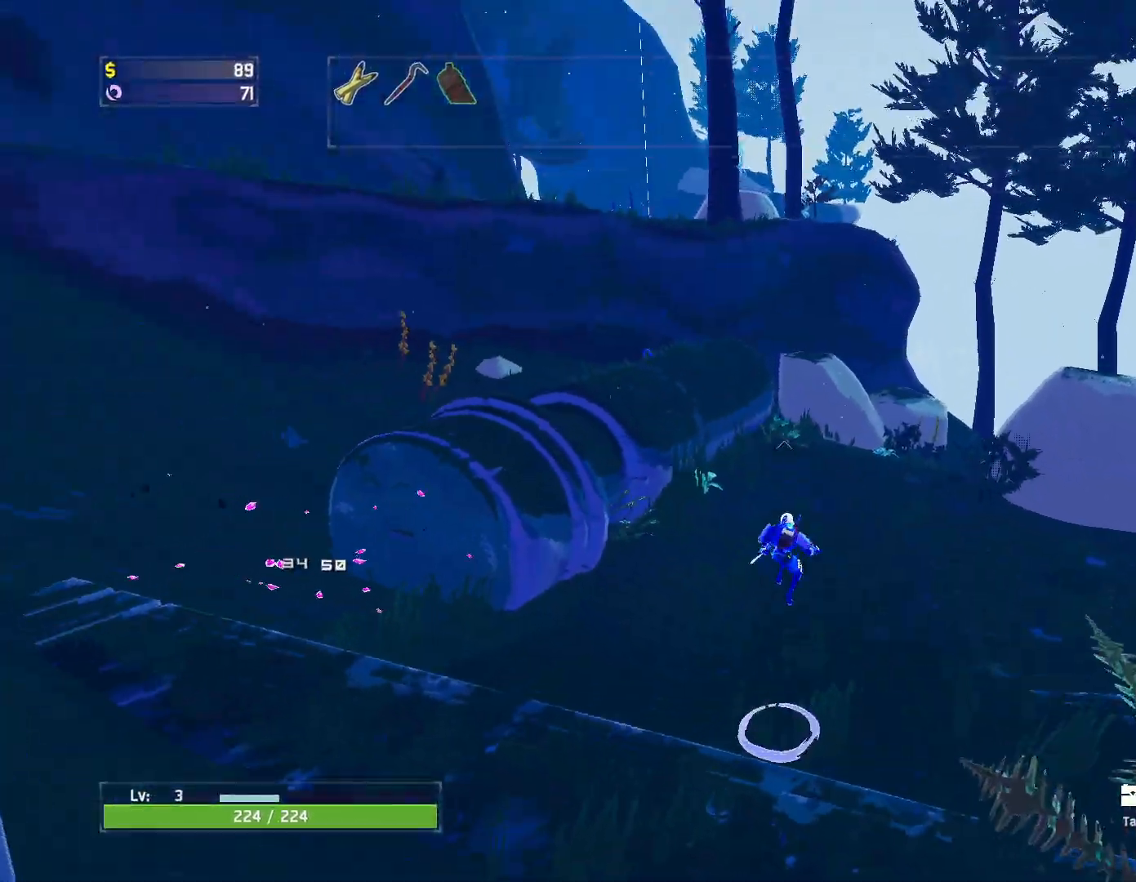
{"keys": ["w"], "mouse": [], "events": [[100, "space", "up"]]}